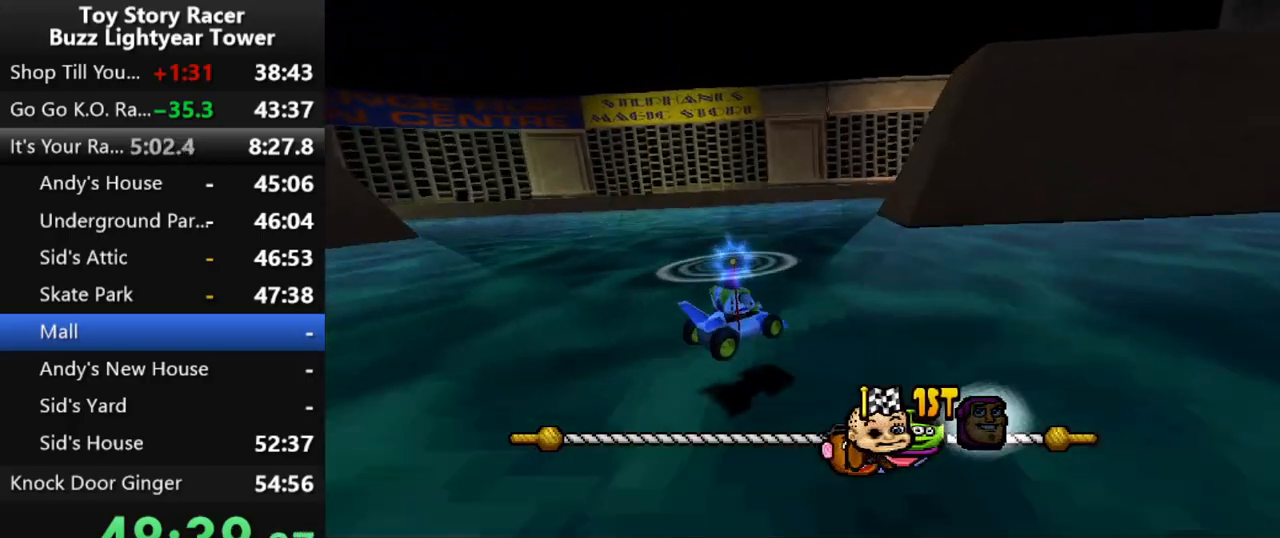
Gameplay with a controller (PlayStation layout); each line is a JSON object with the inputs held at the frame after it. "events" lists button and stick changes between this image and that frame as [ms after this image, input, new state], when the widget could be followed in between. Not read: L3 R2 R3.
{"buttons": ["CROSS"], "left_stick": "center", "right_stick": "center", "events": []}
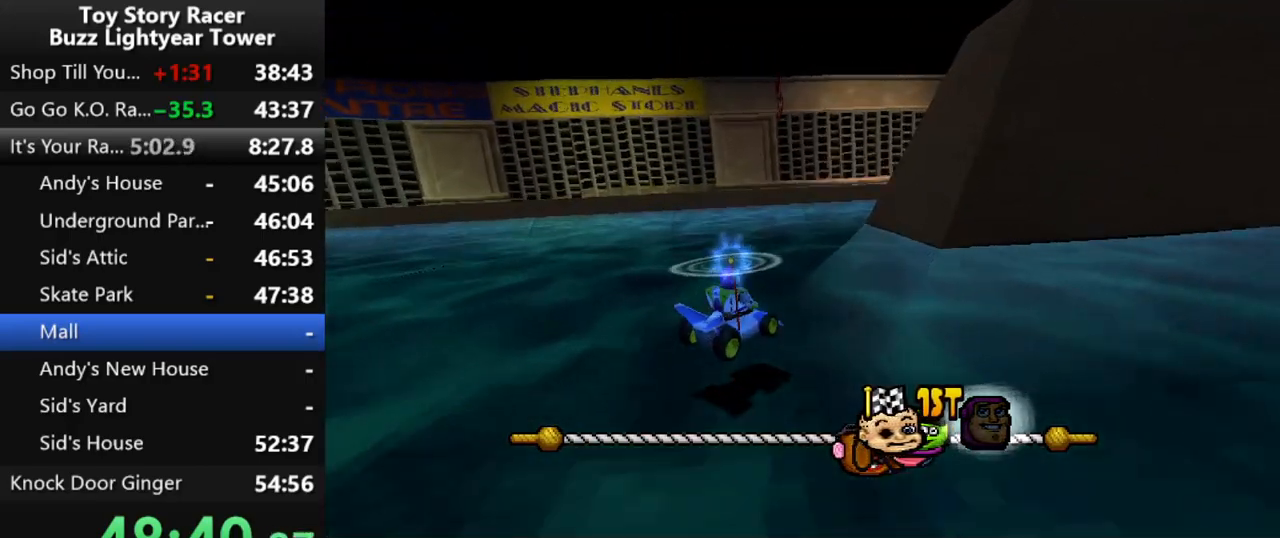
{"buttons": ["CROSS"], "left_stick": "center", "right_stick": "center", "events": []}
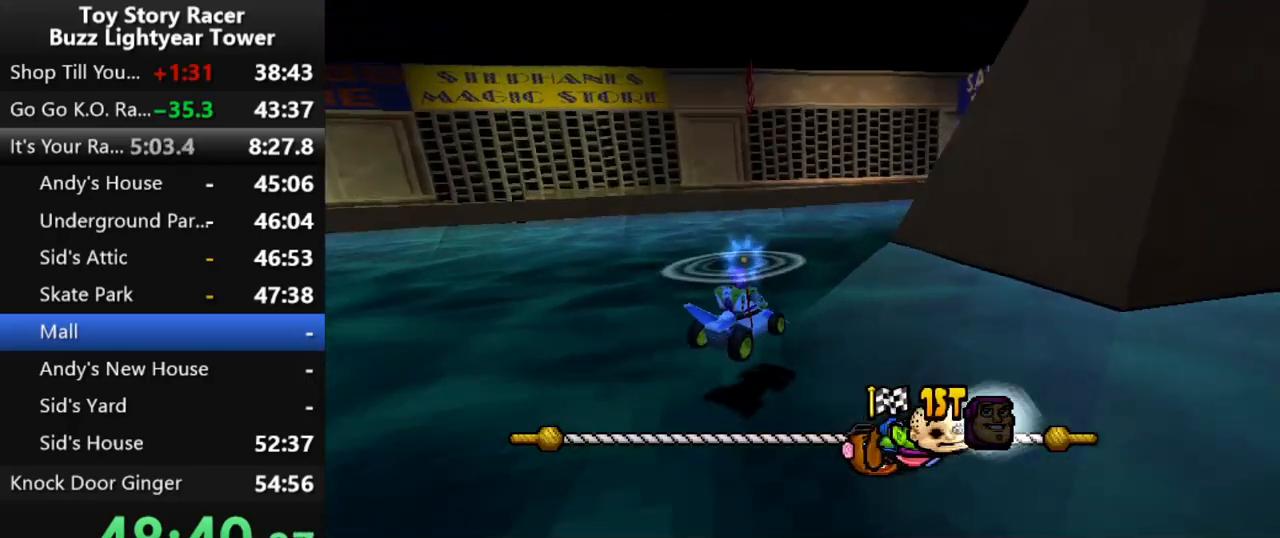
{"buttons": ["CROSS"], "left_stick": "center", "right_stick": "center", "events": []}
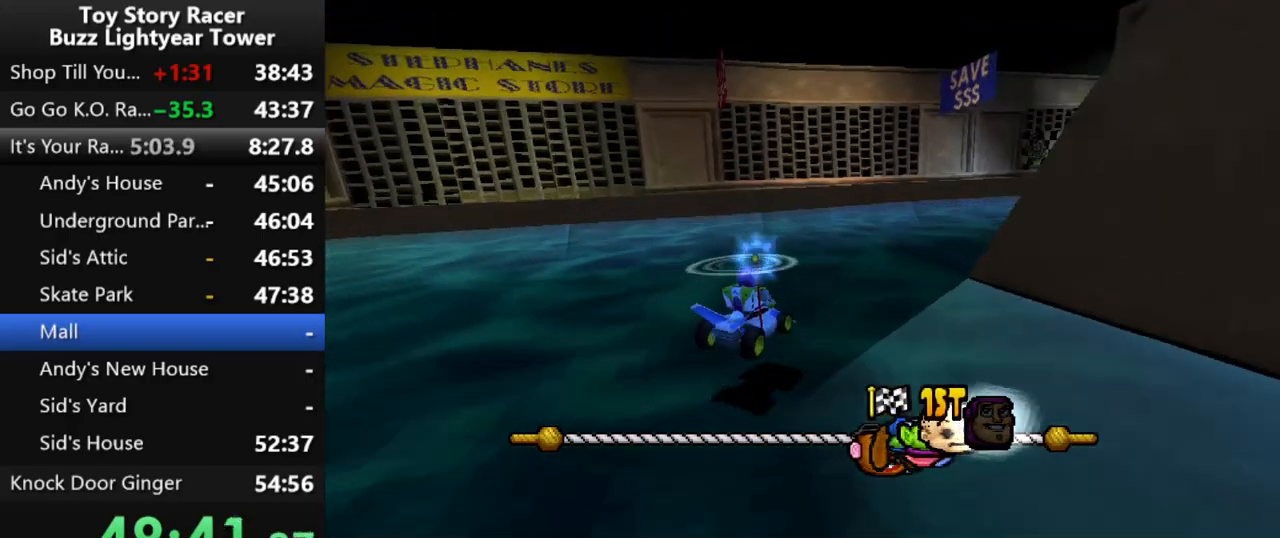
{"buttons": ["CROSS"], "left_stick": "center", "right_stick": "center", "events": []}
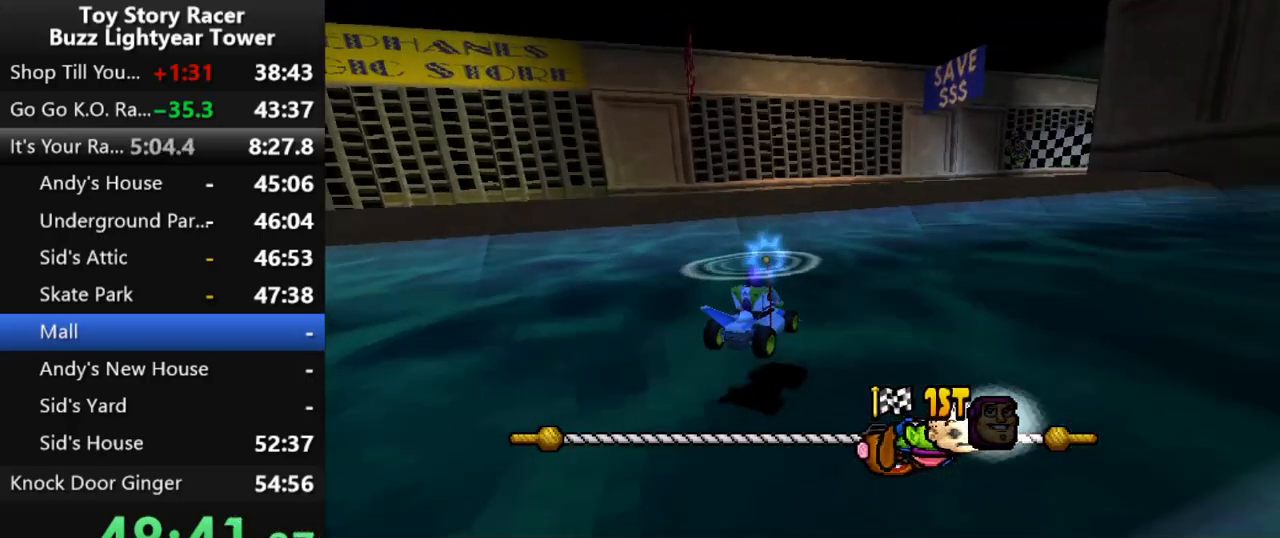
{"buttons": ["CROSS"], "left_stick": "center", "right_stick": "center", "events": []}
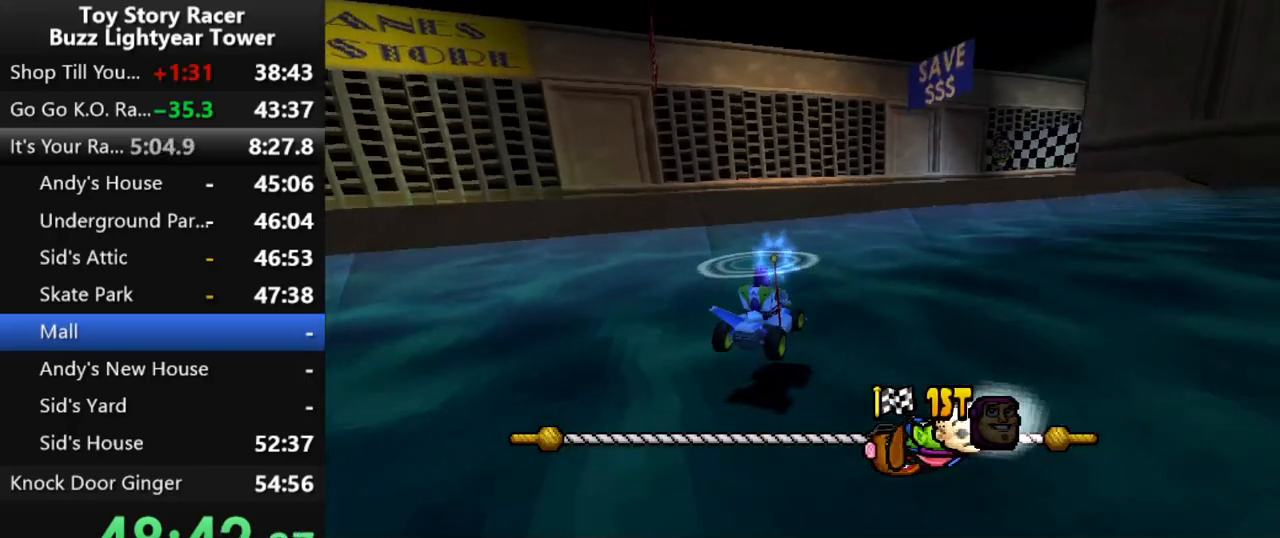
{"buttons": ["CROSS"], "left_stick": "center", "right_stick": "center", "events": []}
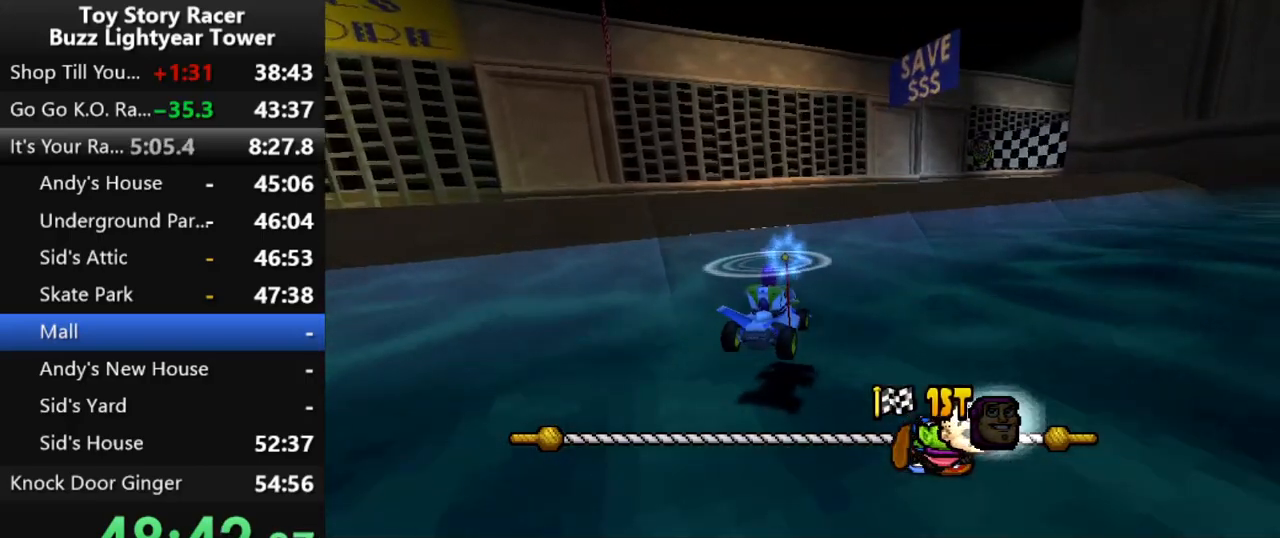
{"buttons": ["CROSS"], "left_stick": "center", "right_stick": "center", "events": []}
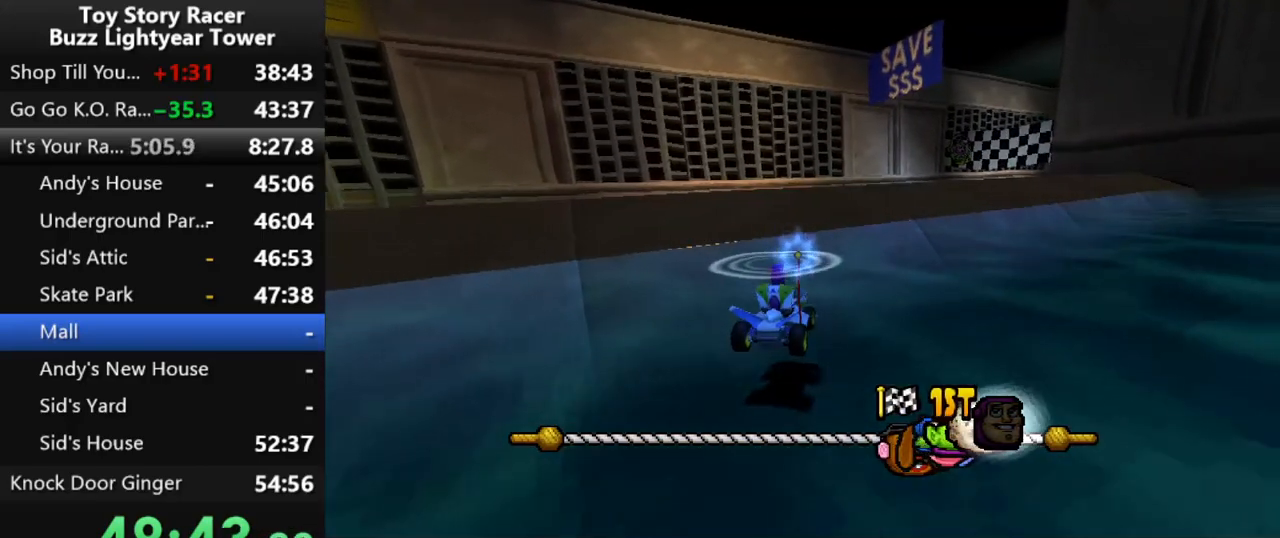
{"buttons": ["CROSS"], "left_stick": "center", "right_stick": "center", "events": []}
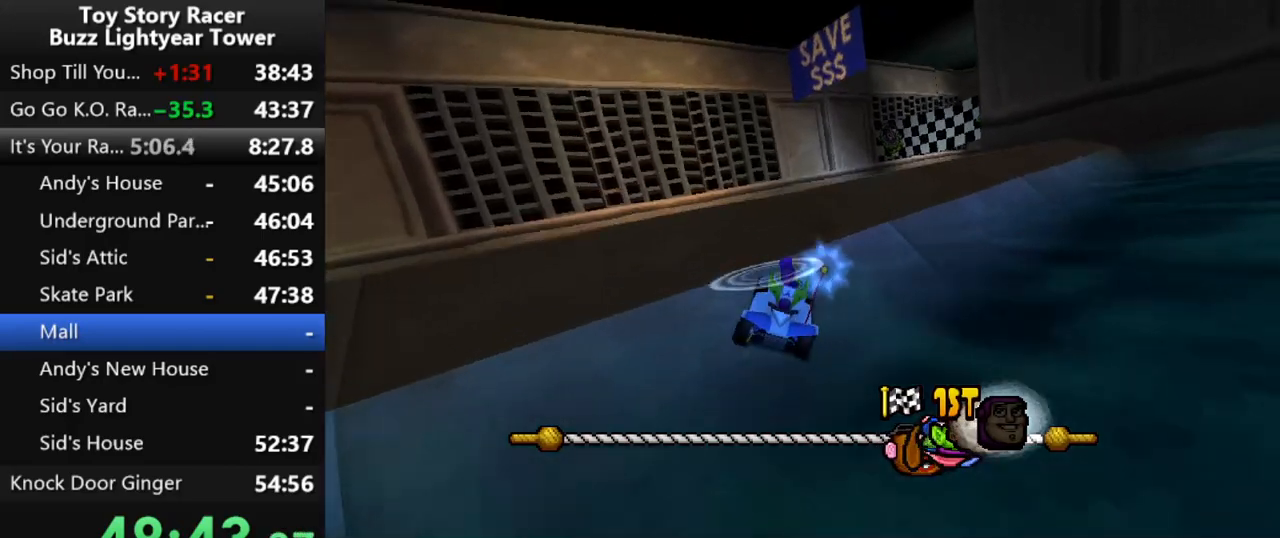
{"buttons": ["CROSS"], "left_stick": "center", "right_stick": "center", "events": []}
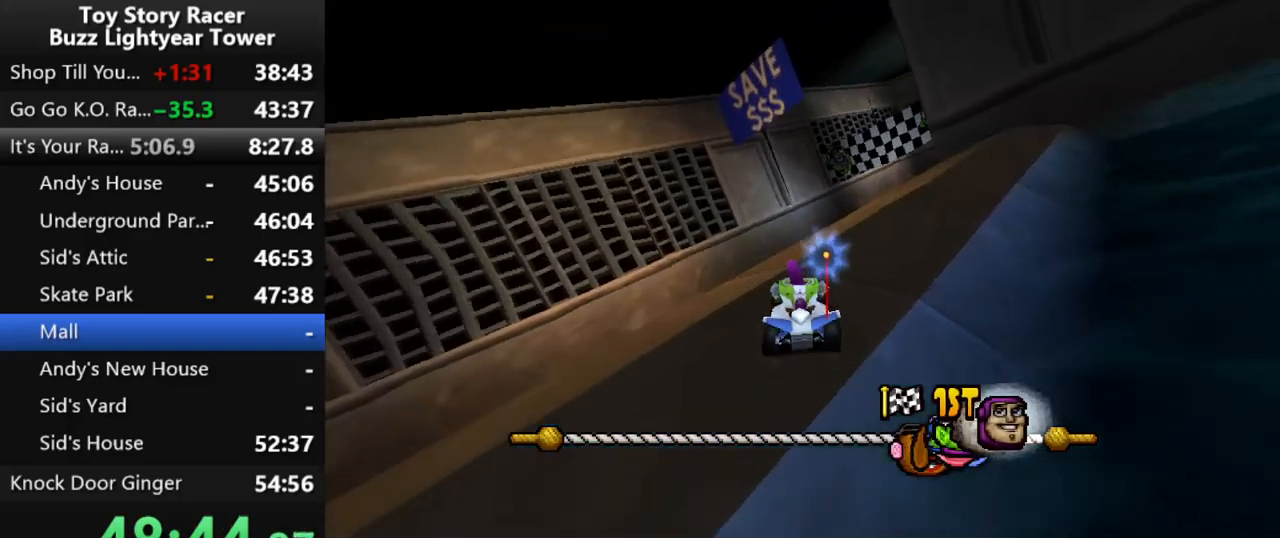
{"buttons": ["CROSS"], "left_stick": "center", "right_stick": "center", "events": [[233, "DPAD_RIGHT", "down"], [367, "DPAD_RIGHT", "up"]]}
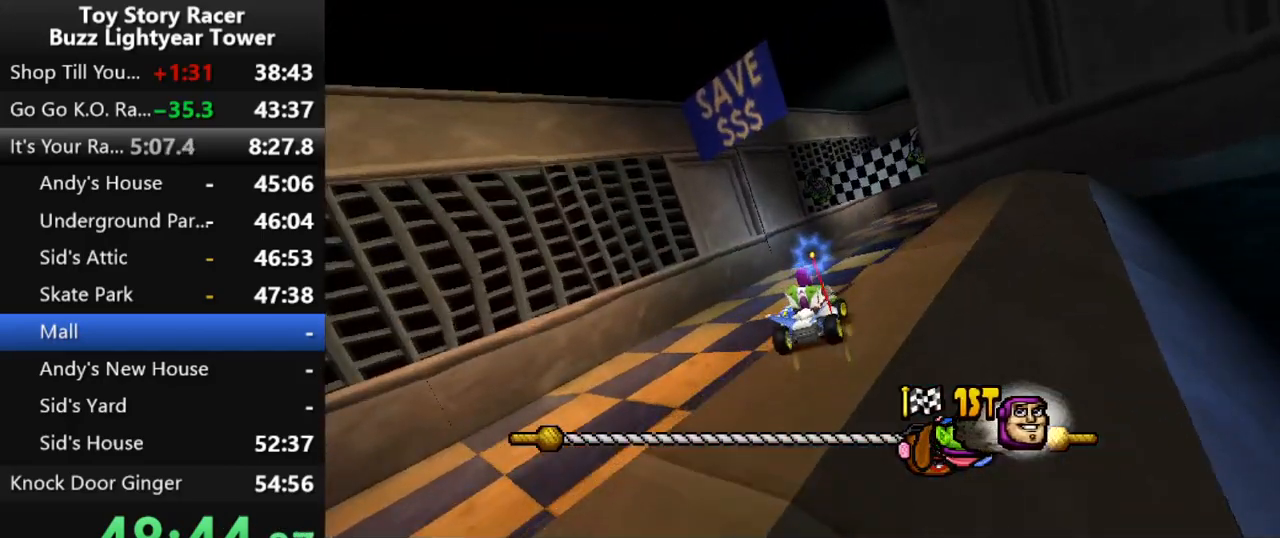
{"buttons": ["CROSS"], "left_stick": "center", "right_stick": "center", "events": [[167, "DPAD_RIGHT", "down"], [500, "DPAD_RIGHT", "up"]]}
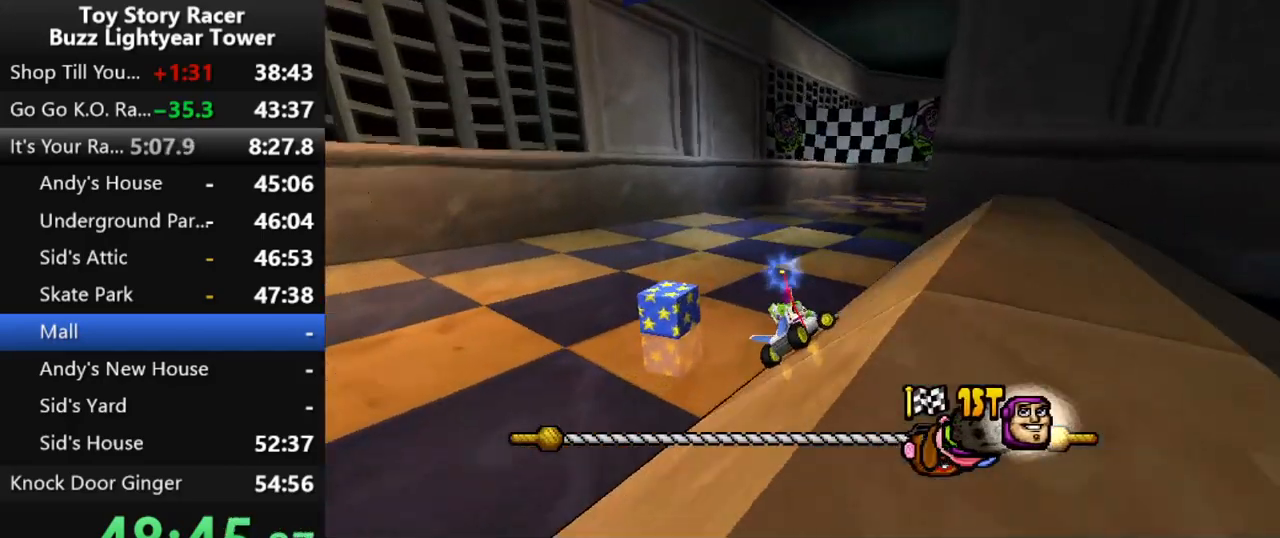
{"buttons": ["CROSS"], "left_stick": "center", "right_stick": "center", "events": []}
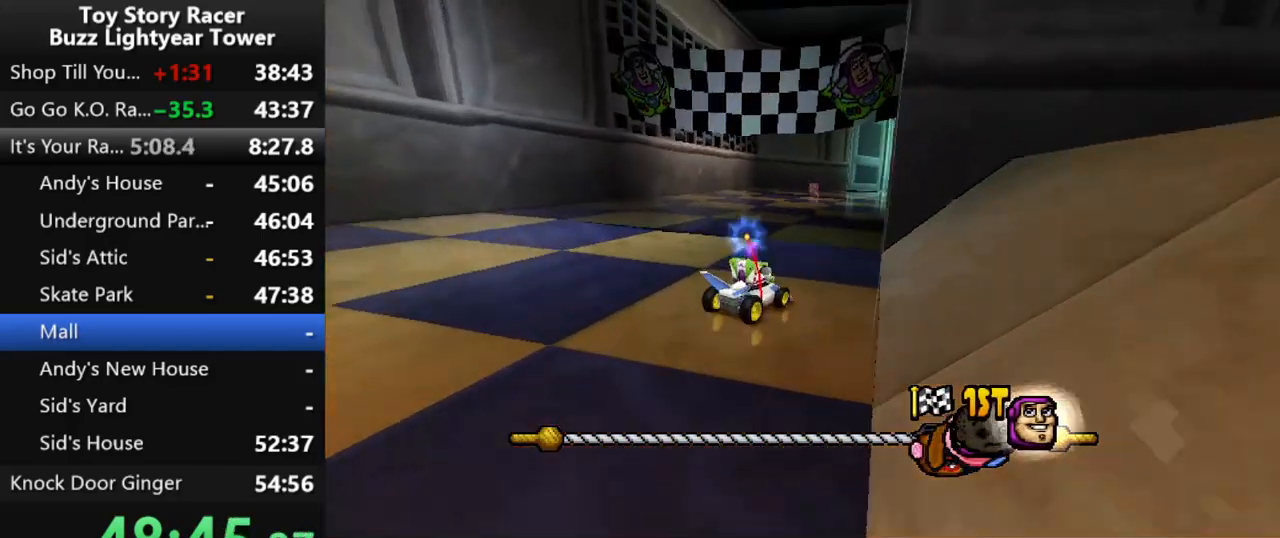
{"buttons": ["CROSS", "DPAD_LEFT"], "left_stick": "center", "right_stick": "center", "events": [[467, "DPAD_LEFT", "down"]]}
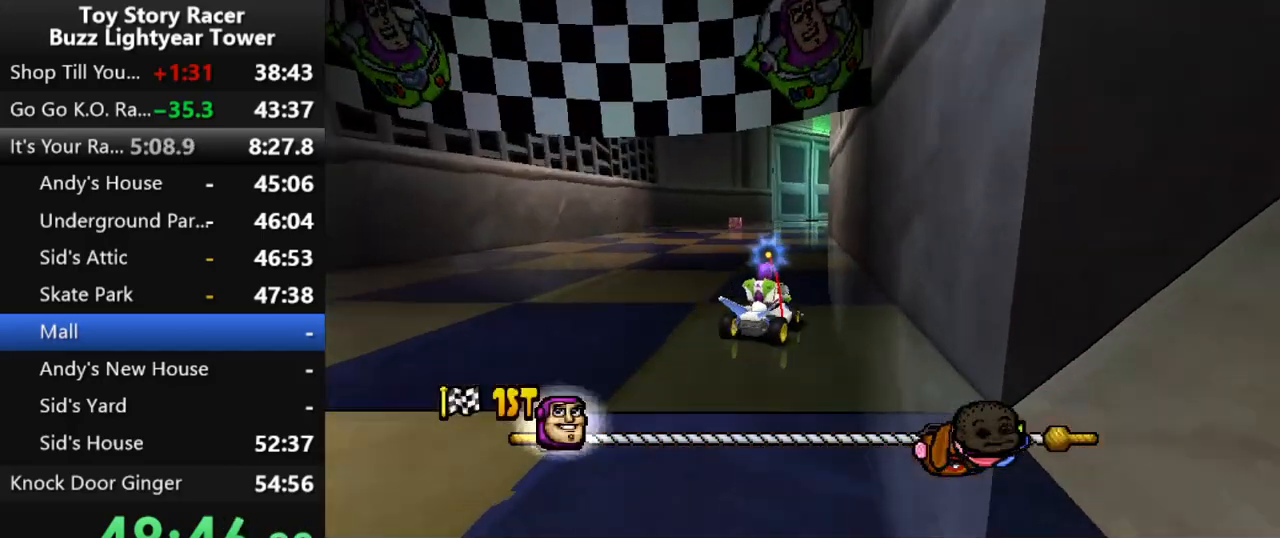
{"buttons": ["CROSS"], "left_stick": "center", "right_stick": "center", "events": [[67, "DPAD_LEFT", "up"]]}
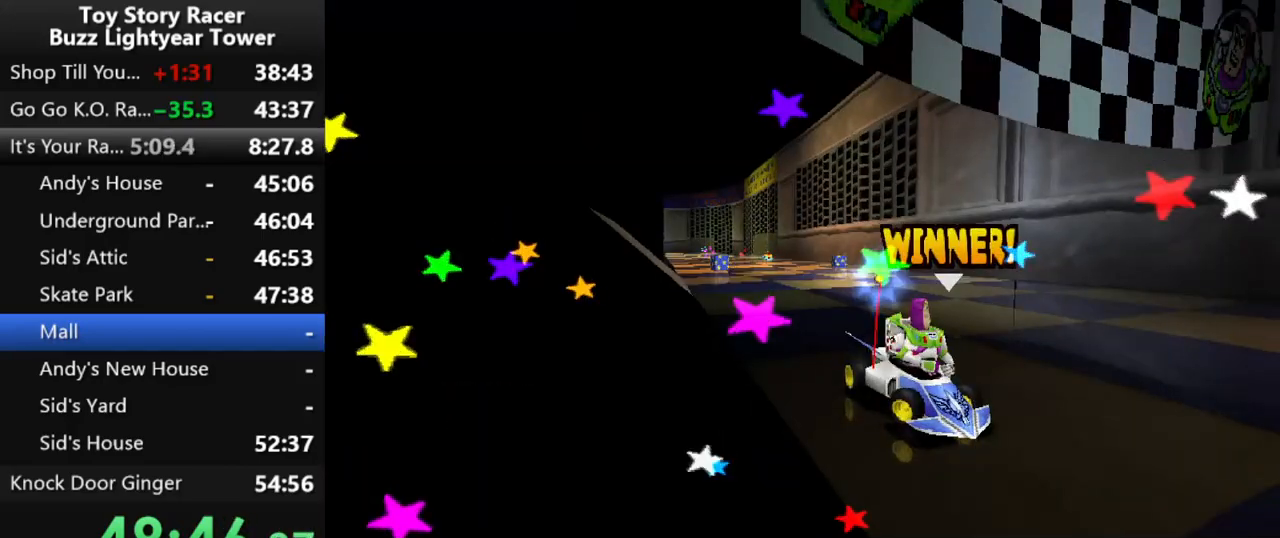
{"buttons": ["CROSS"], "left_stick": "center", "right_stick": "center", "events": [[267, "CROSS", "up"], [333, "CROSS", "down"], [400, "CROSS", "up"], [483, "CROSS", "down"]]}
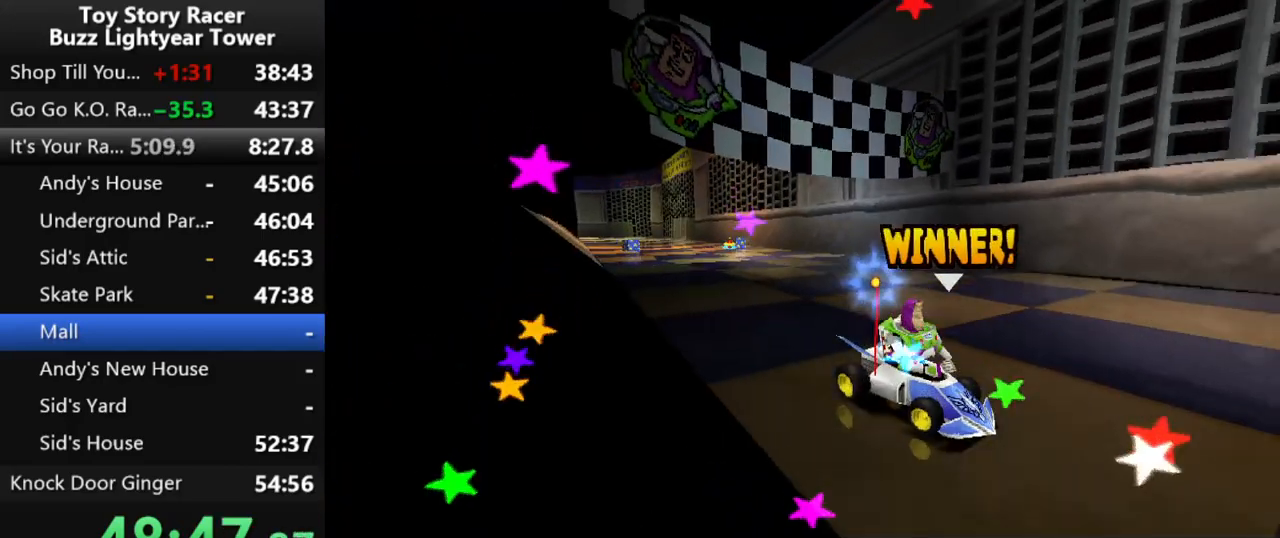
{"buttons": ["CROSS"], "left_stick": "center", "right_stick": "center", "events": [[67, "CROSS", "up"], [133, "CROSS", "down"], [217, "CROSS", "up"], [283, "CROSS", "down"], [367, "CROSS", "up"], [433, "CROSS", "down"]]}
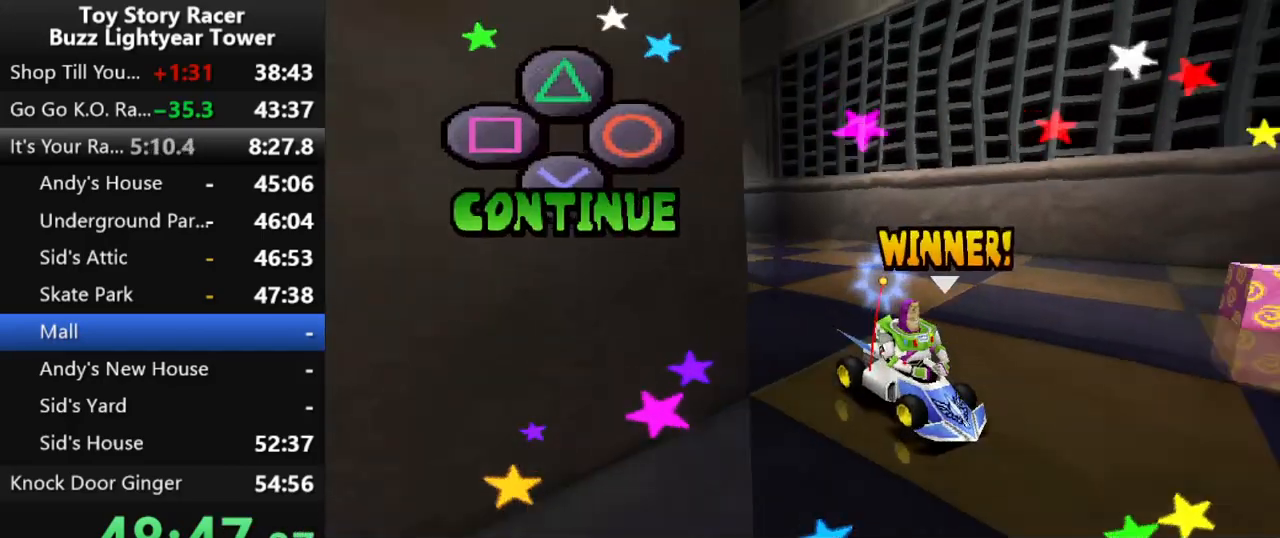
{"buttons": [], "left_stick": "center", "right_stick": "center", "events": [[50, "CROSS", "up"], [100, "CROSS", "down"], [183, "CROSS", "up"], [267, "CROSS", "down"], [350, "CROSS", "up"], [417, "CROSS", "down"], [500, "CROSS", "up"]]}
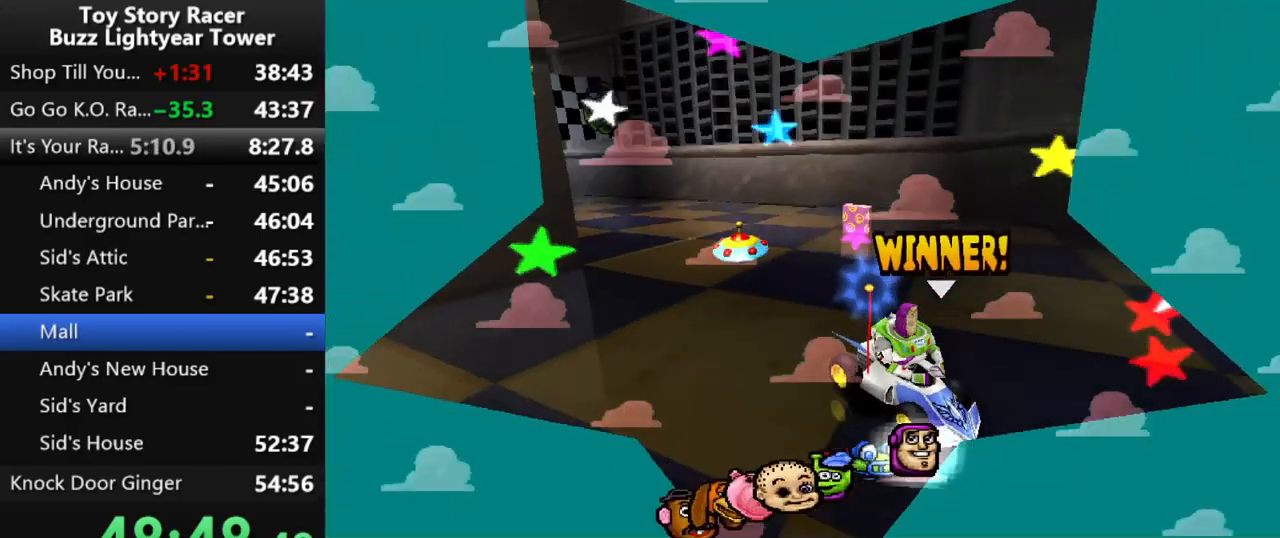
{"buttons": [], "left_stick": "center", "right_stick": "center", "events": [[83, "CROSS", "down"], [167, "CROSS", "up"], [250, "CROSS", "down"], [317, "CROSS", "up"], [400, "CROSS", "down"], [500, "CROSS", "up"]]}
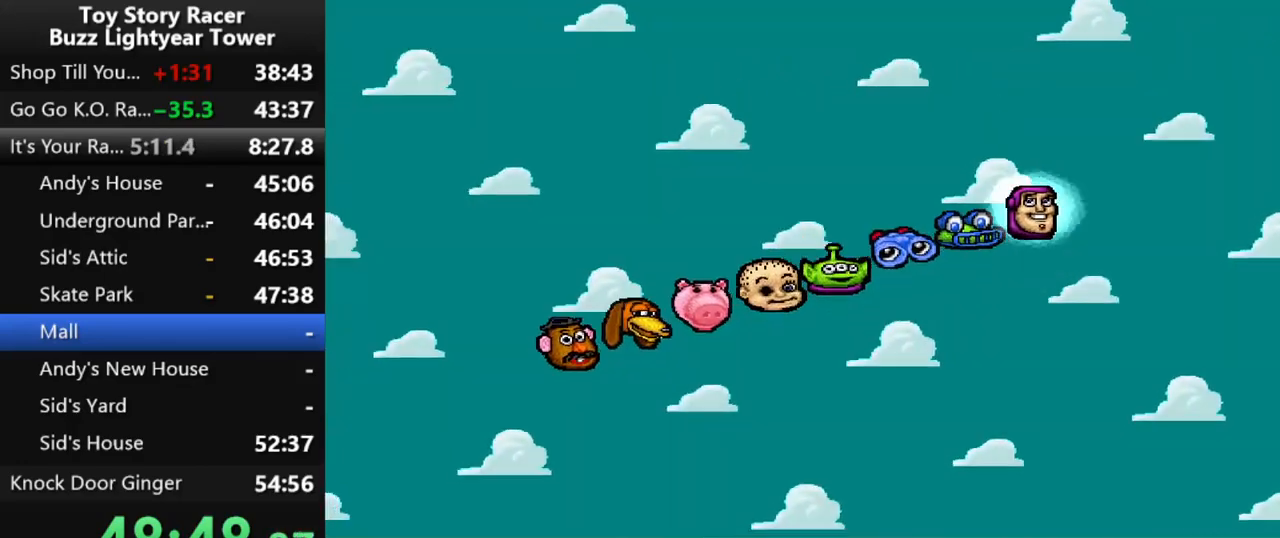
{"buttons": [], "left_stick": "center", "right_stick": "center", "events": [[50, "CROSS", "down"], [133, "CROSS", "up"], [217, "CROSS", "down"], [300, "CROSS", "up"], [383, "CROSS", "down"], [483, "CROSS", "up"]]}
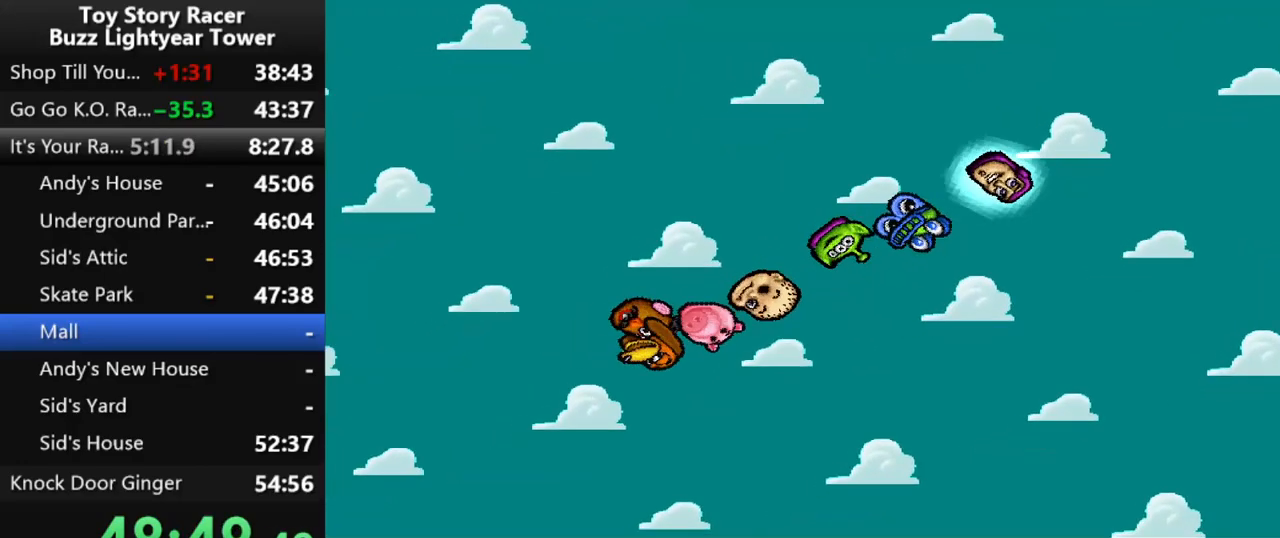
{"buttons": [], "left_stick": "center", "right_stick": "center", "events": [[67, "CROSS", "down"], [133, "CROSS", "up"], [217, "CROSS", "down"], [317, "CROSS", "up"], [383, "CROSS", "down"], [483, "CROSS", "up"]]}
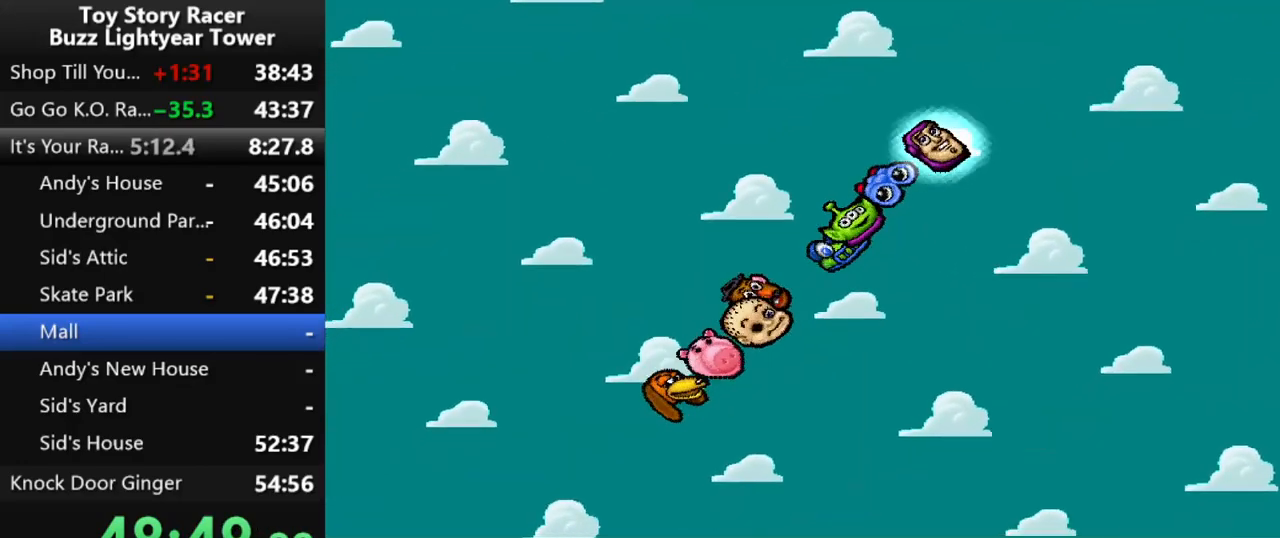
{"buttons": [], "left_stick": "center", "right_stick": "center", "events": [[50, "CROSS", "down"], [133, "CROSS", "up"], [200, "CROSS", "down"], [300, "CROSS", "up"], [367, "CROSS", "down"], [450, "CROSS", "up"]]}
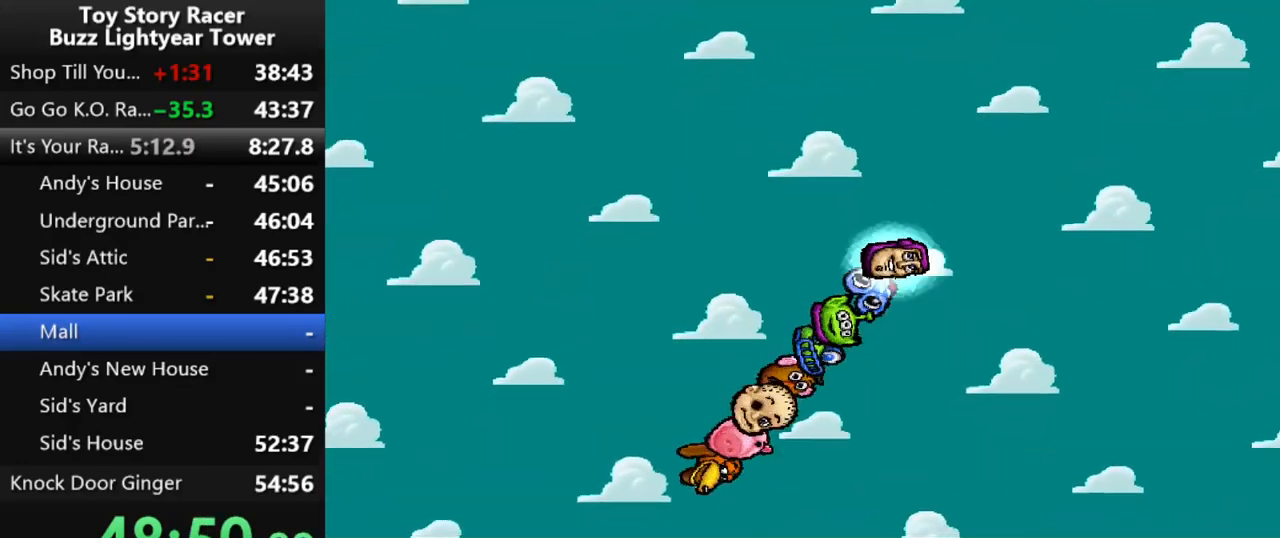
{"buttons": [], "left_stick": "center", "right_stick": "center", "events": []}
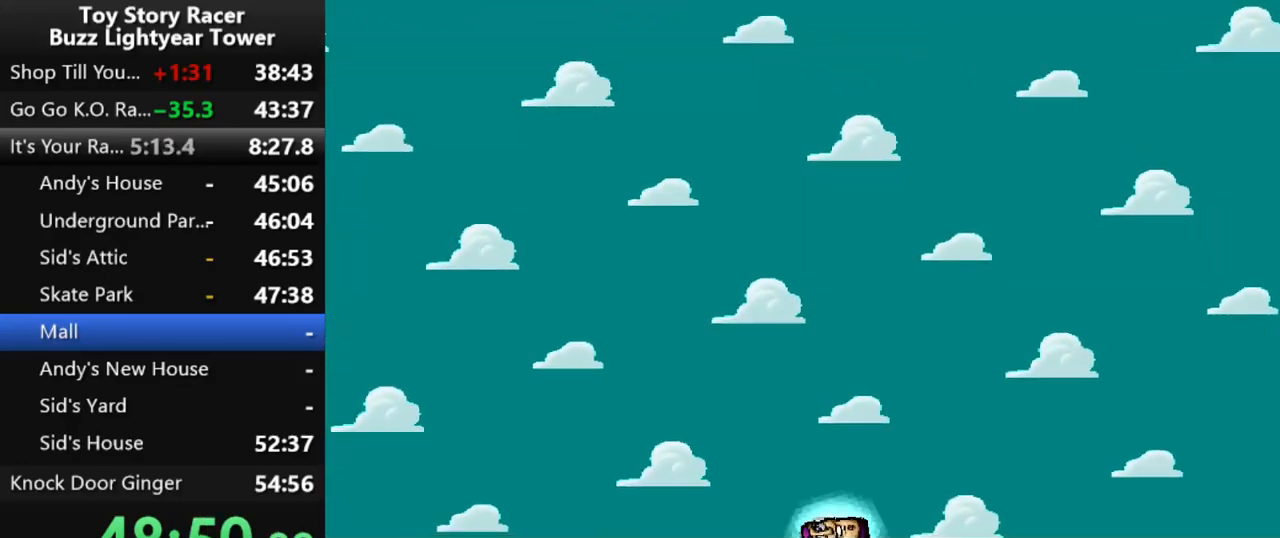
{"buttons": [], "left_stick": "center", "right_stick": "center", "events": []}
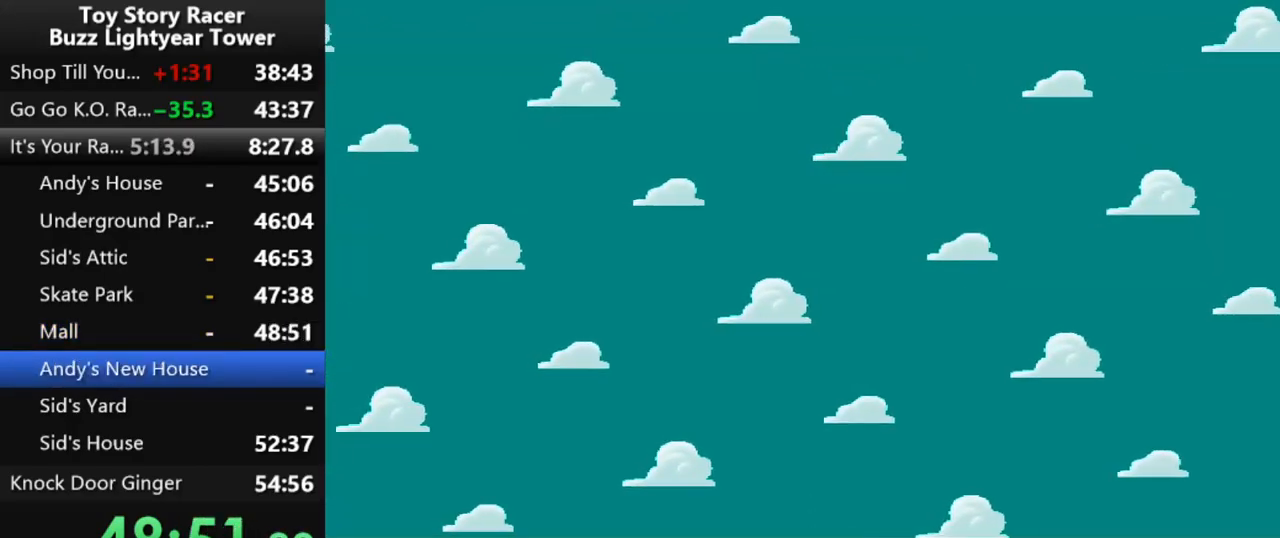
{"buttons": [], "left_stick": "center", "right_stick": "center", "events": []}
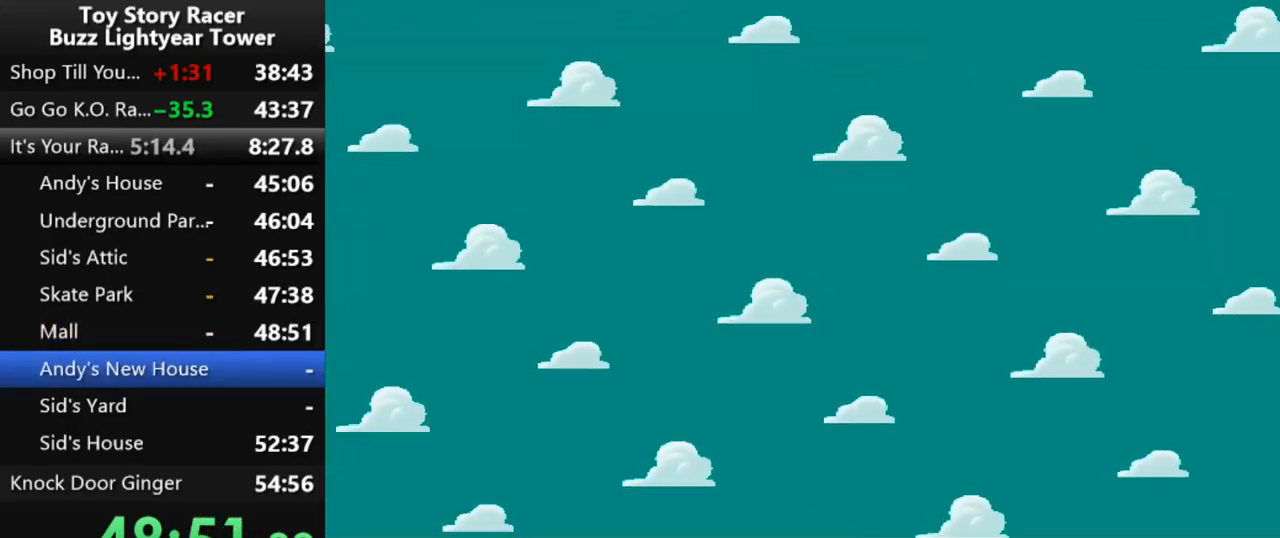
{"buttons": [], "left_stick": "center", "right_stick": "center", "events": []}
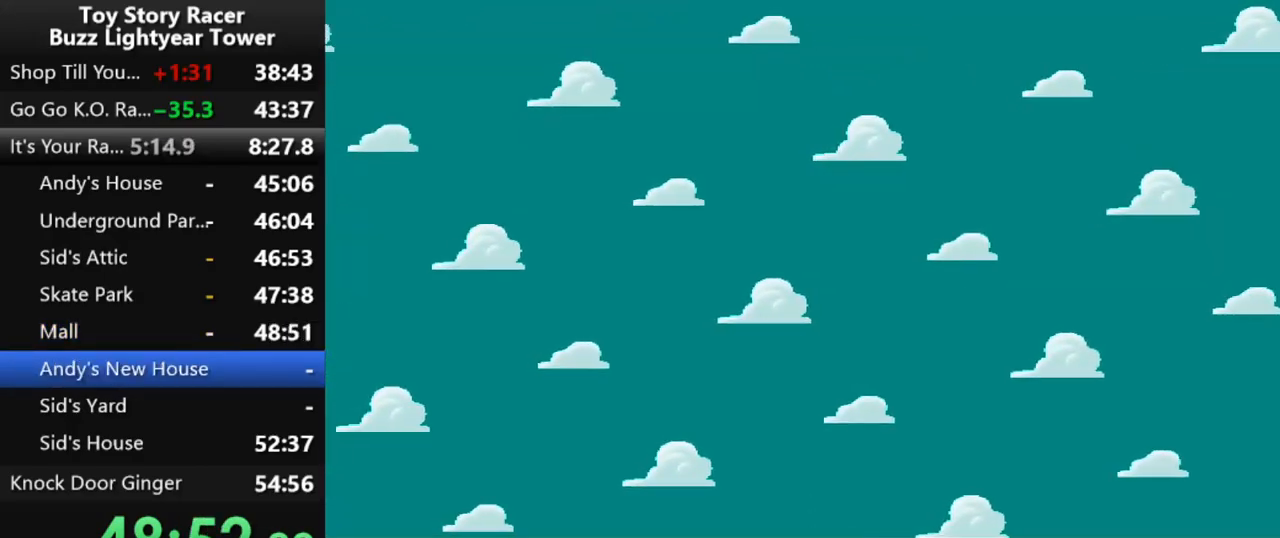
{"buttons": [], "left_stick": "center", "right_stick": "center", "events": []}
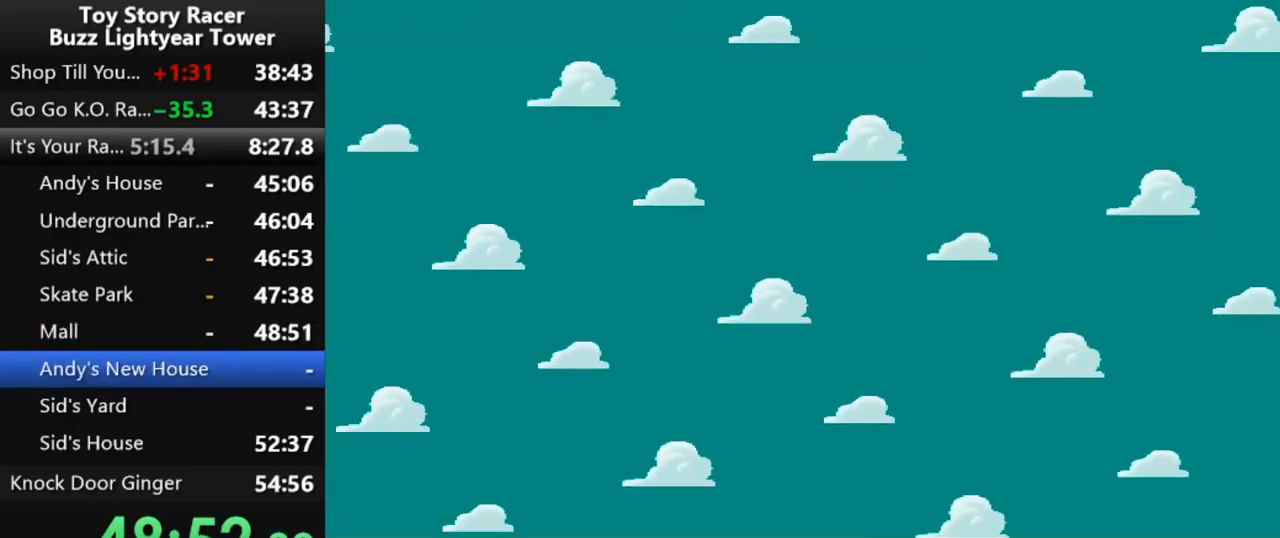
{"buttons": [], "left_stick": "center", "right_stick": "center", "events": []}
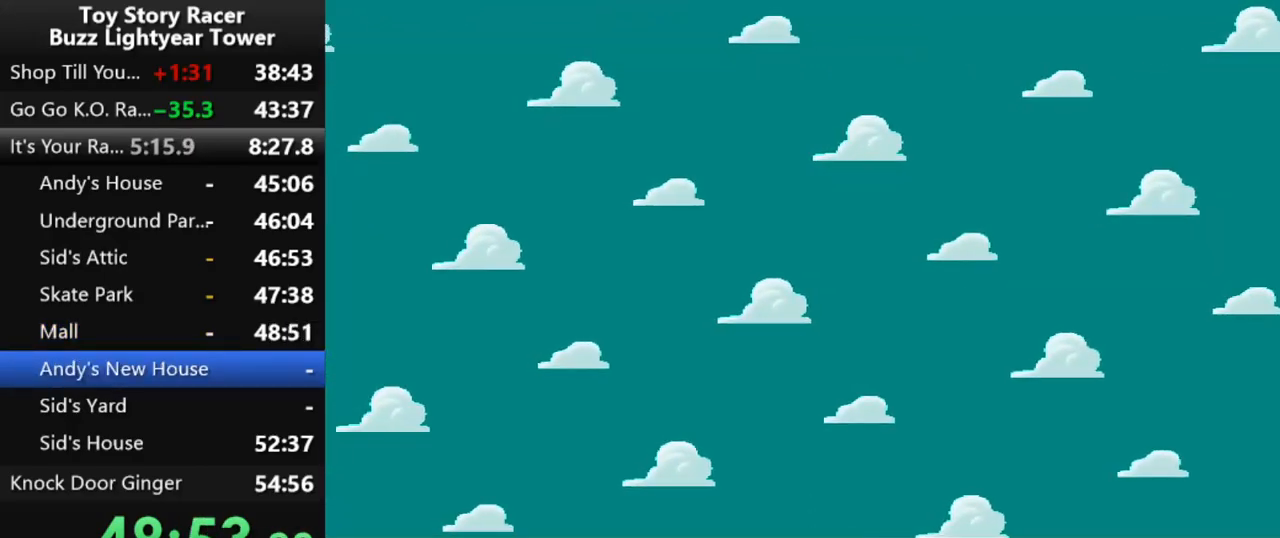
{"buttons": [], "left_stick": "center", "right_stick": "center", "events": []}
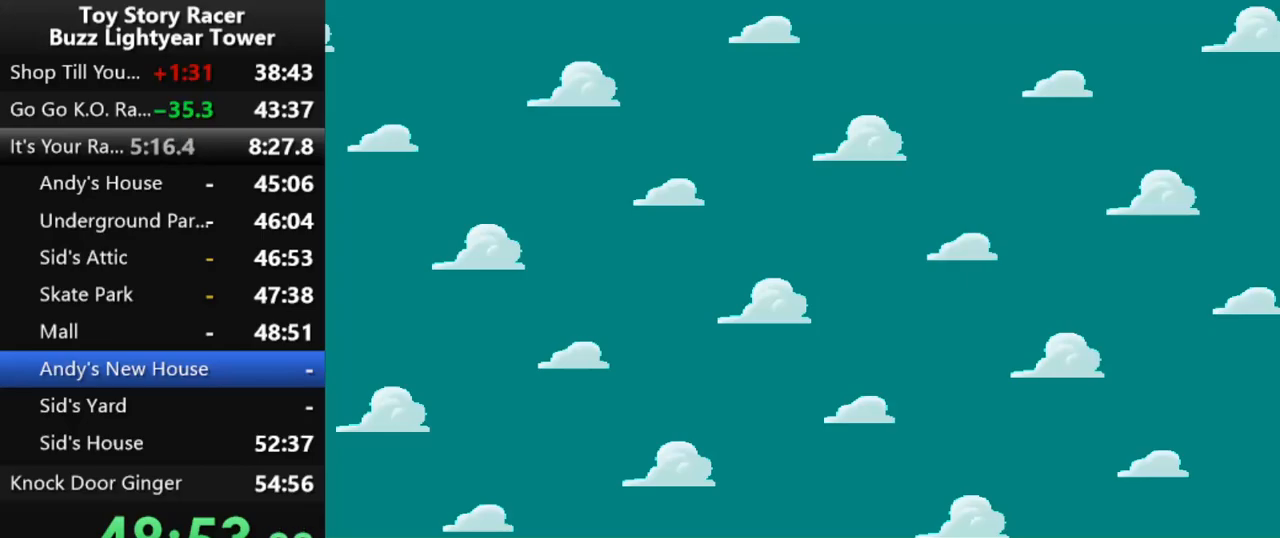
{"buttons": [], "left_stick": "center", "right_stick": "center", "events": []}
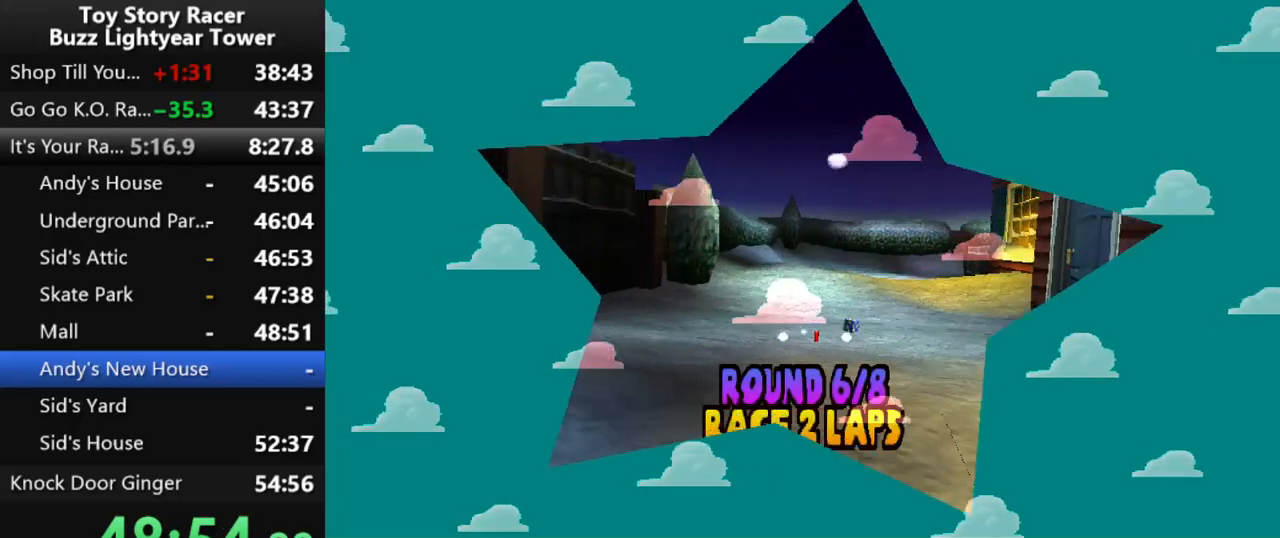
{"buttons": [], "left_stick": "center", "right_stick": "center", "events": []}